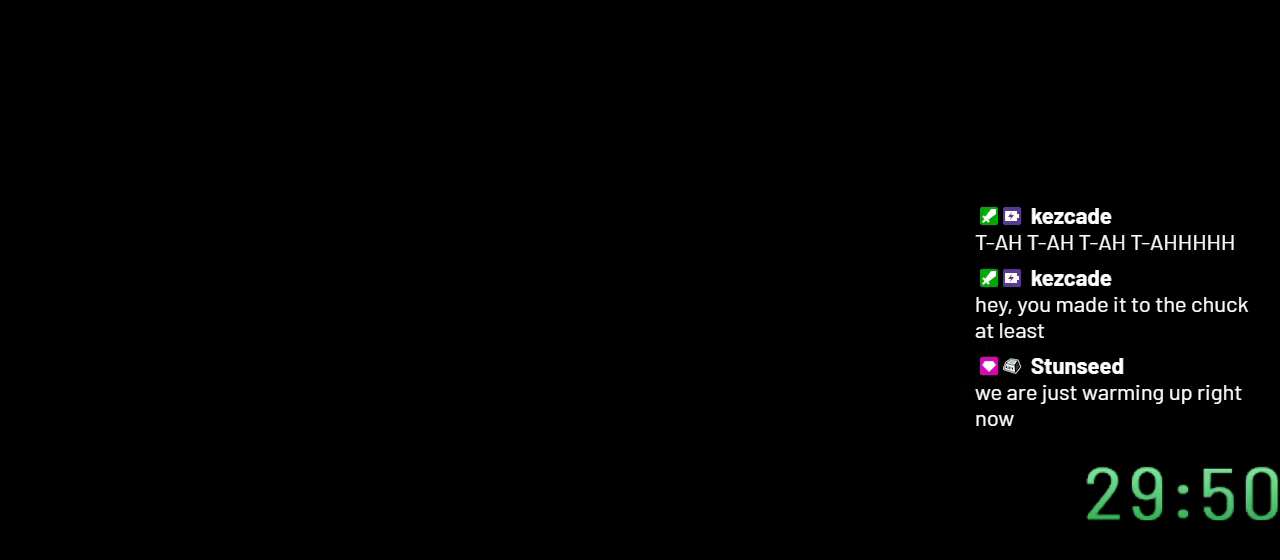
Gameplay with a controller (Nintendo layout); each line is a JSON object with the inputs held at the frame after it. "events" lists button and stick changes between this image and that frame as [ms after this image, input, new state], when the widget could be followed in between. Not read: L3 R3.
{"buttons": ["B", "Y"], "events": []}
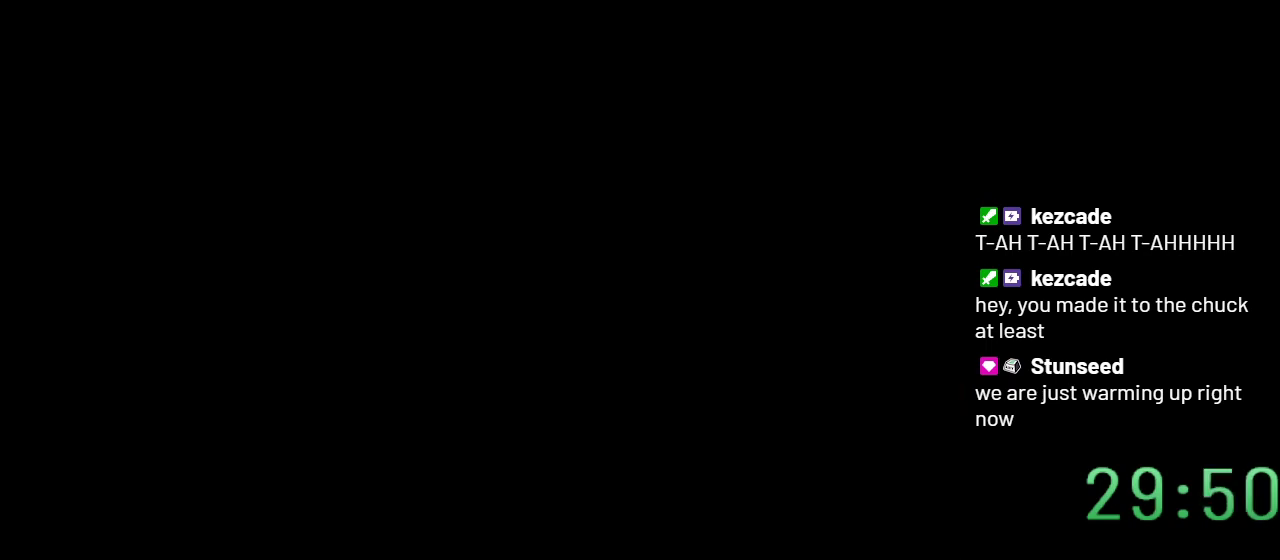
{"buttons": ["Y"], "events": [[317, "B", "up"]]}
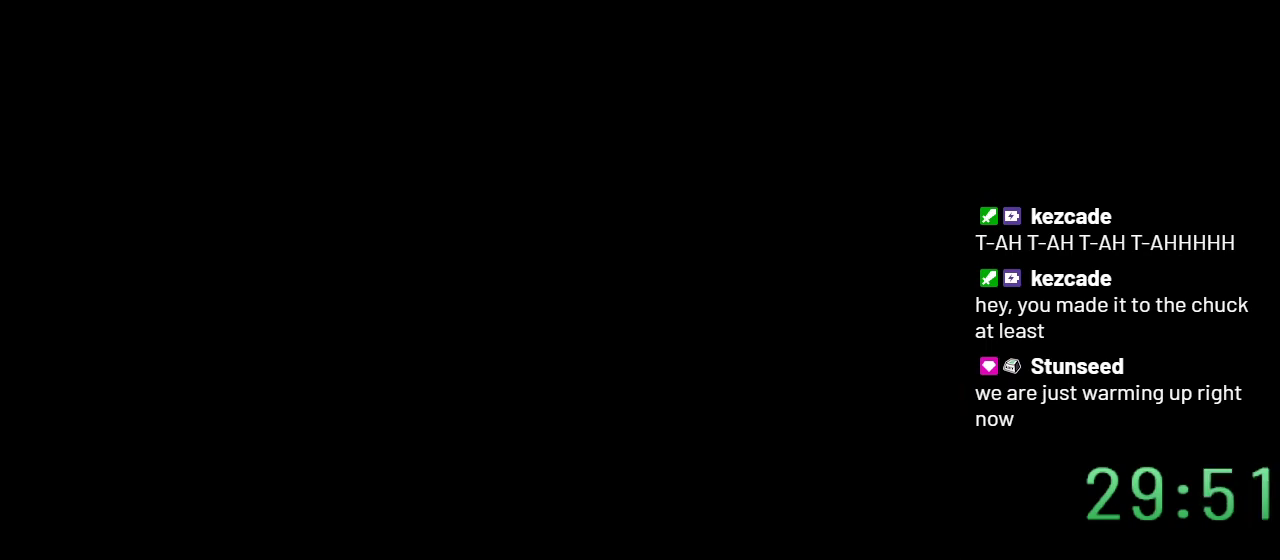
{"buttons": ["Y", "DPAD_RIGHT"], "events": [[17, "DPAD_RIGHT", "down"]]}
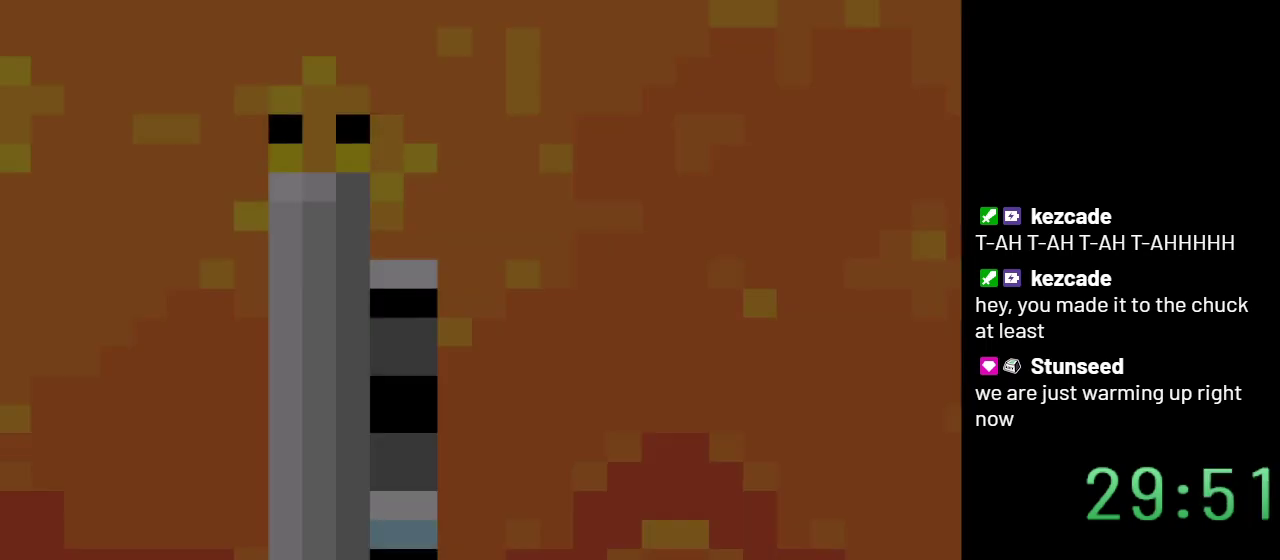
{"buttons": ["Y", "DPAD_RIGHT"], "events": []}
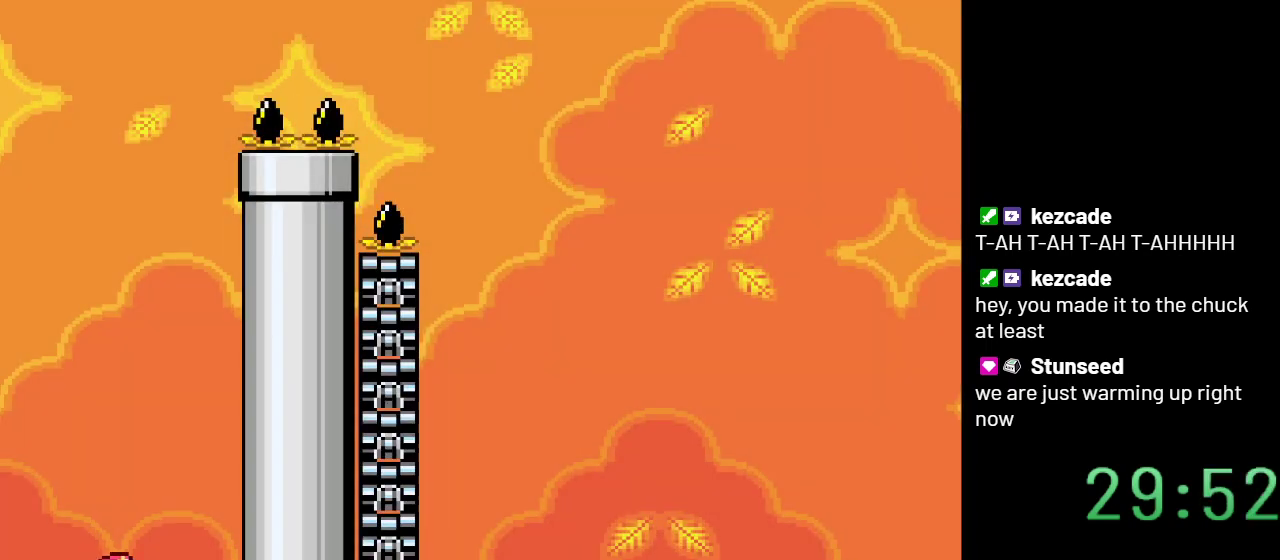
{"buttons": ["B", "Y", "DPAD_LEFT"], "events": [[17, "B", "down"], [100, "DPAD_RIGHT", "up"], [167, "DPAD_LEFT", "down"]]}
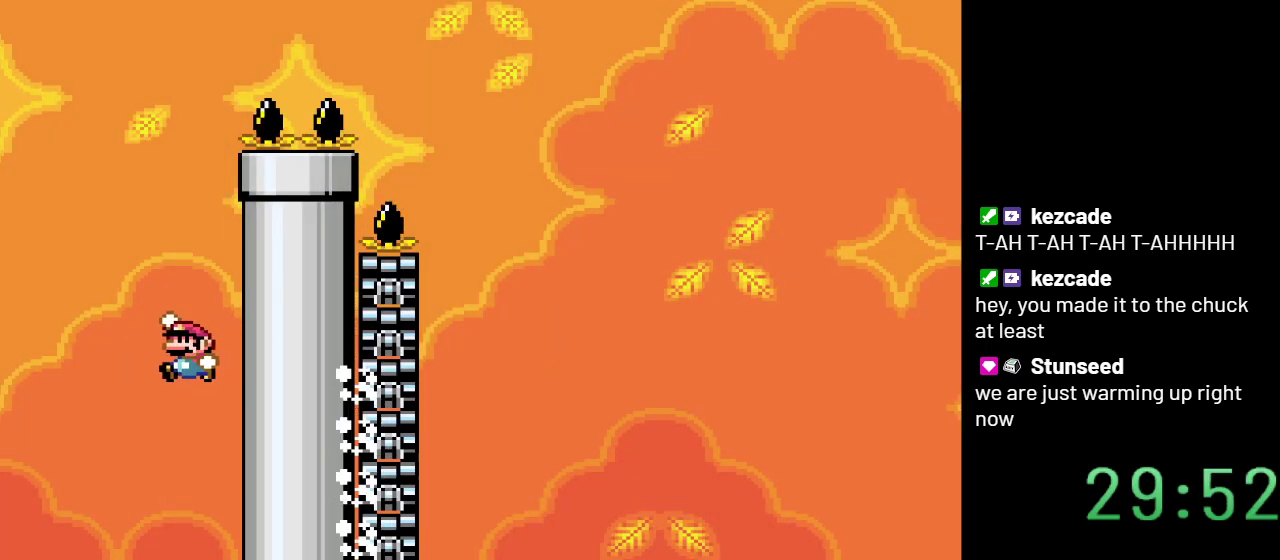
{"buttons": ["Y", "DPAD_RIGHT"], "events": [[133, "B", "up"], [267, "DPAD_LEFT", "up"], [317, "DPAD_RIGHT", "down"]]}
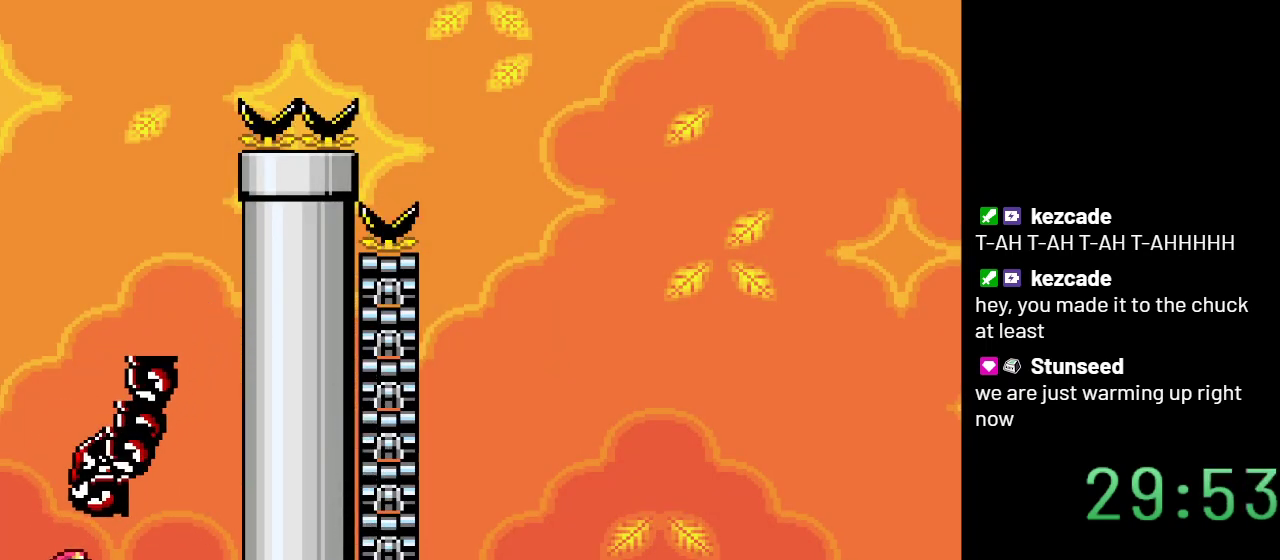
{"buttons": ["B", "Y", "DPAD_RIGHT"], "events": [[367, "B", "down"]]}
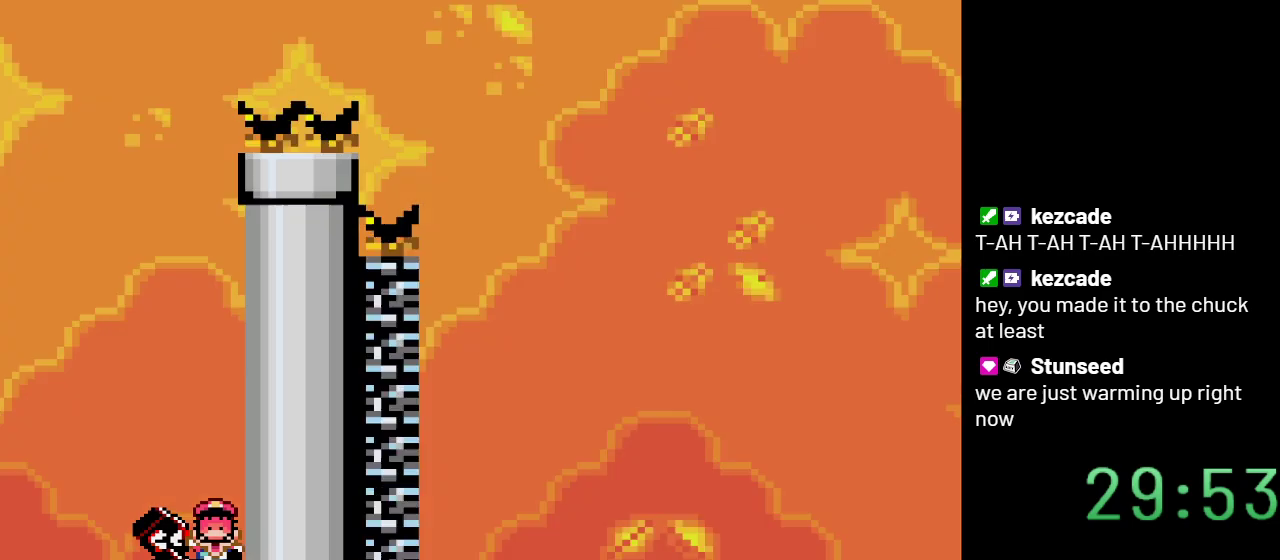
{"buttons": ["Y"], "events": [[33, "DPAD_RIGHT", "up"], [400, "B", "up"]]}
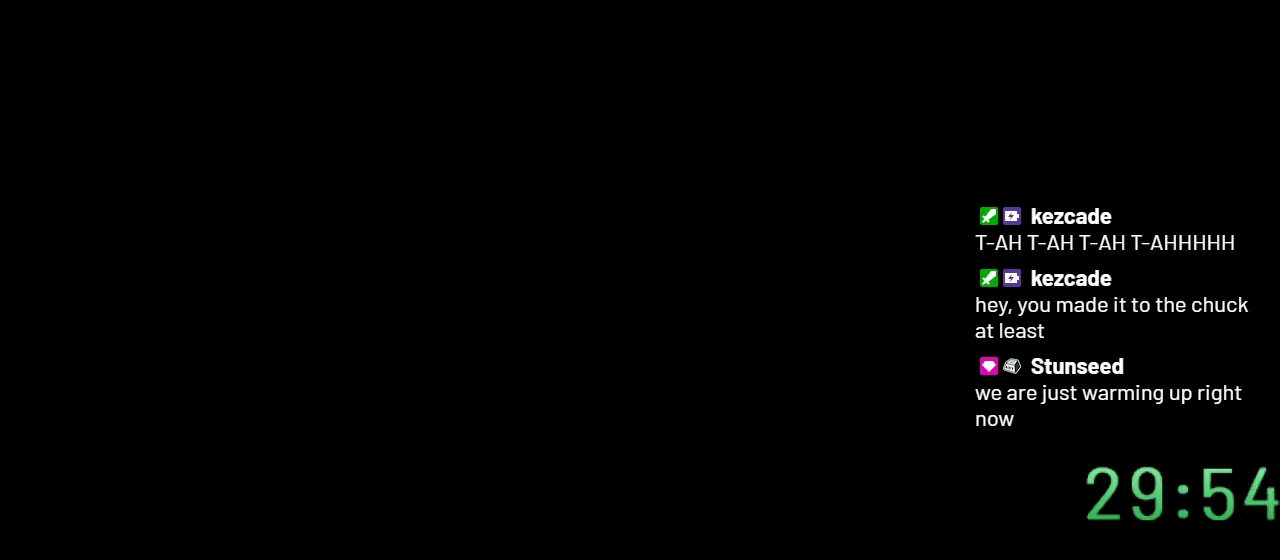
{"buttons": ["Y"], "events": []}
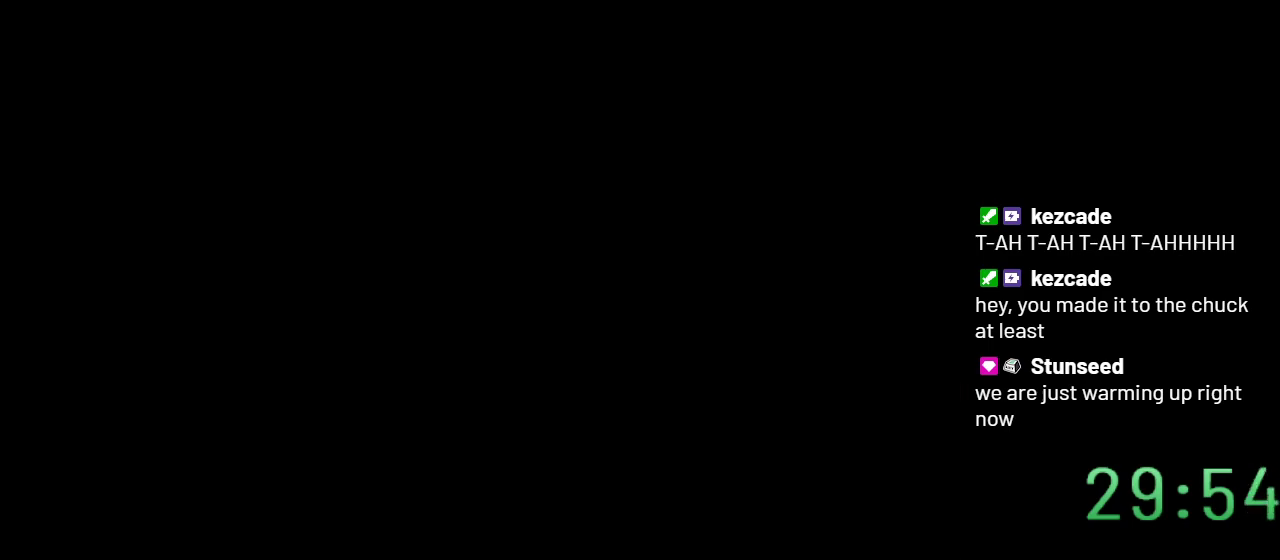
{"buttons": ["Y", "DPAD_RIGHT"], "events": [[367, "DPAD_RIGHT", "down"]]}
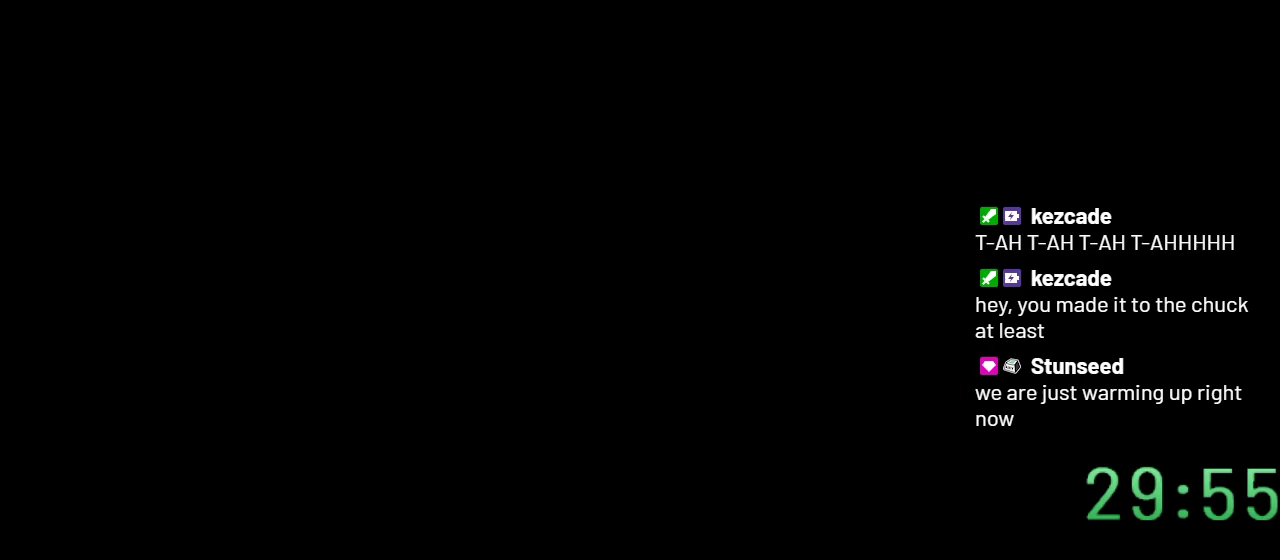
{"buttons": ["Y", "DPAD_RIGHT"], "events": []}
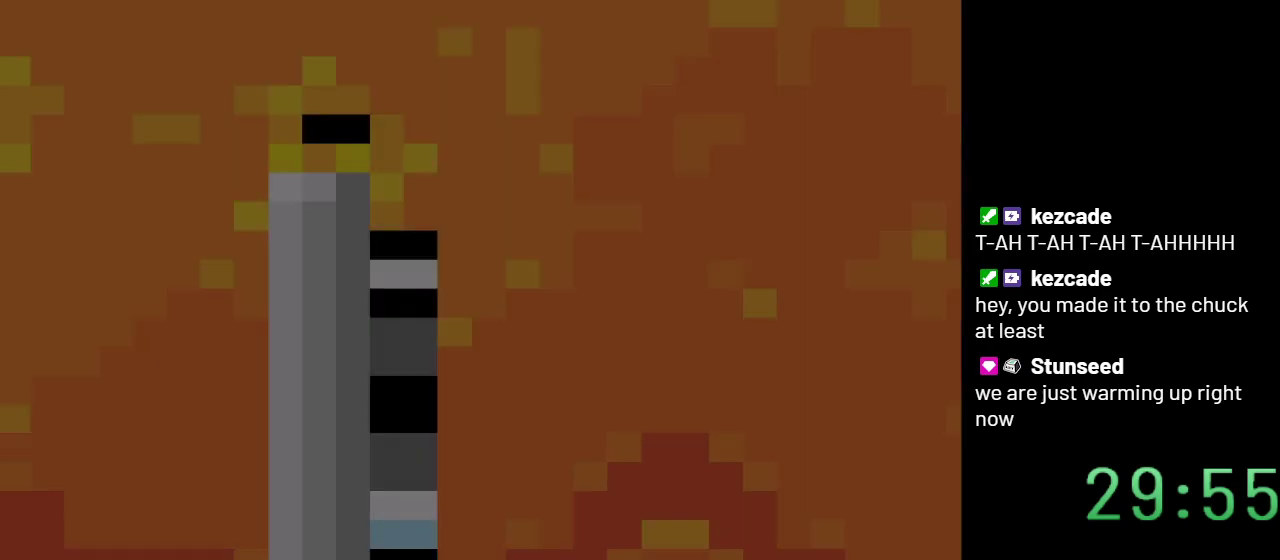
{"buttons": ["Y", "DPAD_RIGHT"], "events": []}
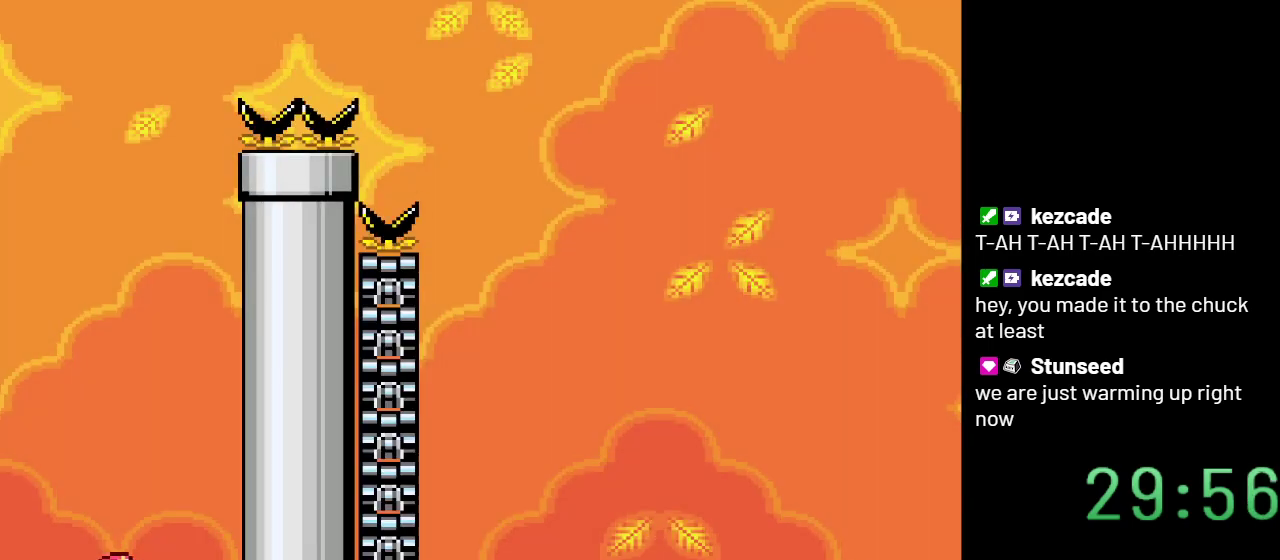
{"buttons": ["B", "Y", "DPAD_LEFT"], "events": [[117, "B", "down"], [250, "DPAD_RIGHT", "up"], [367, "DPAD_LEFT", "down"]]}
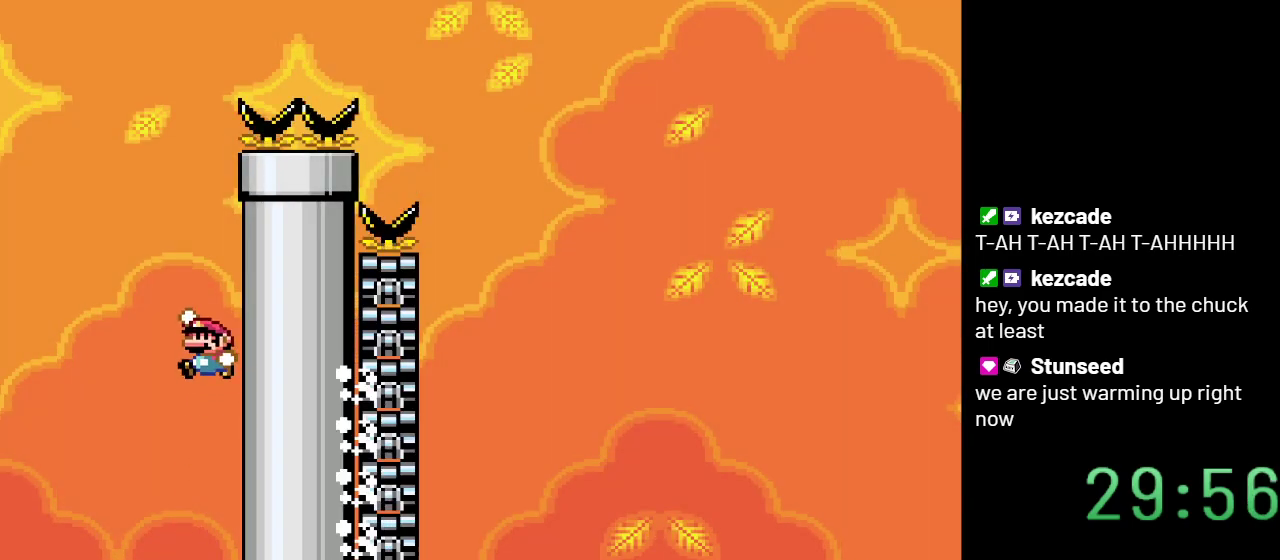
{"buttons": ["Y"], "events": [[400, "B", "up"], [400, "DPAD_LEFT", "up"]]}
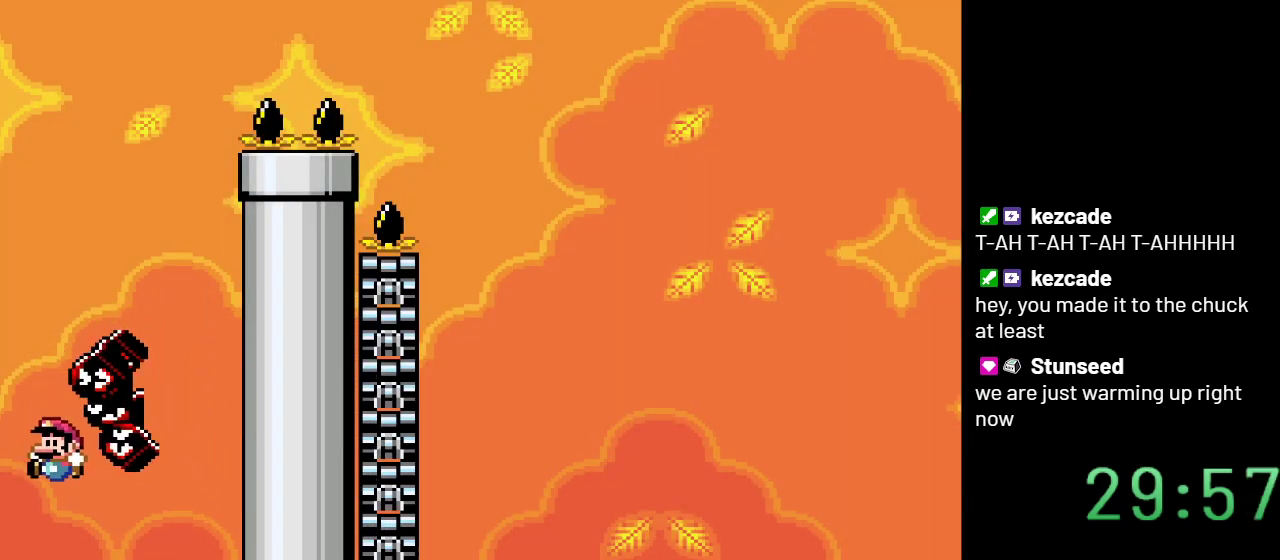
{"buttons": ["Y", "DPAD_RIGHT"], "events": [[17, "DPAD_RIGHT", "down"]]}
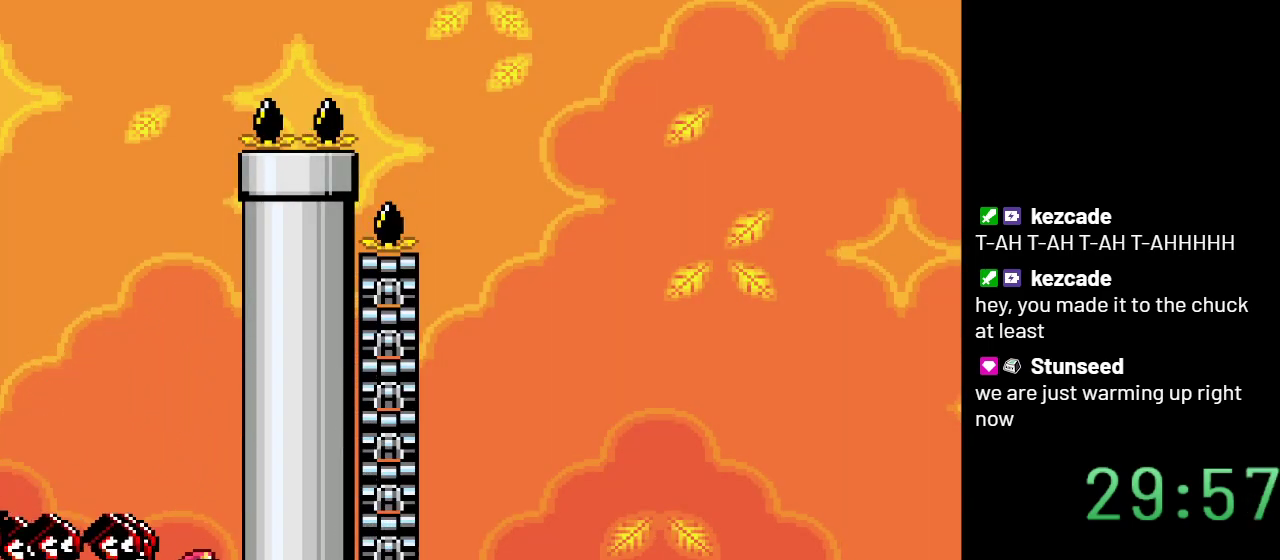
{"buttons": ["B", "Y", "DPAD_LEFT"], "events": [[17, "B", "down"], [133, "DPAD_RIGHT", "up"], [433, "DPAD_LEFT", "down"]]}
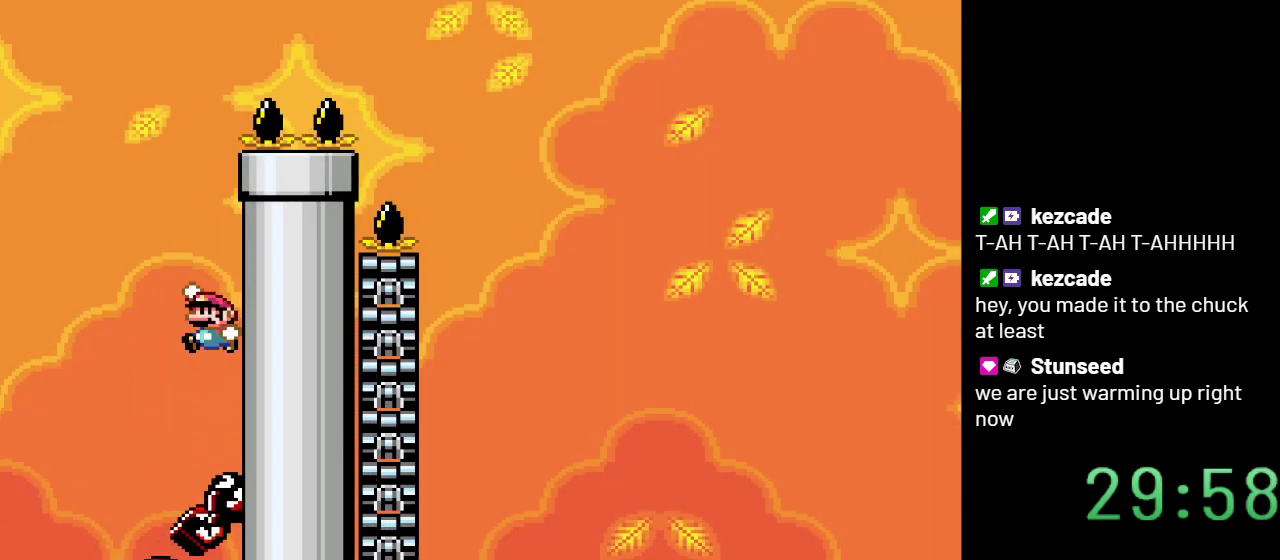
{"buttons": ["B", "Y"], "events": [[83, "DPAD_LEFT", "up"]]}
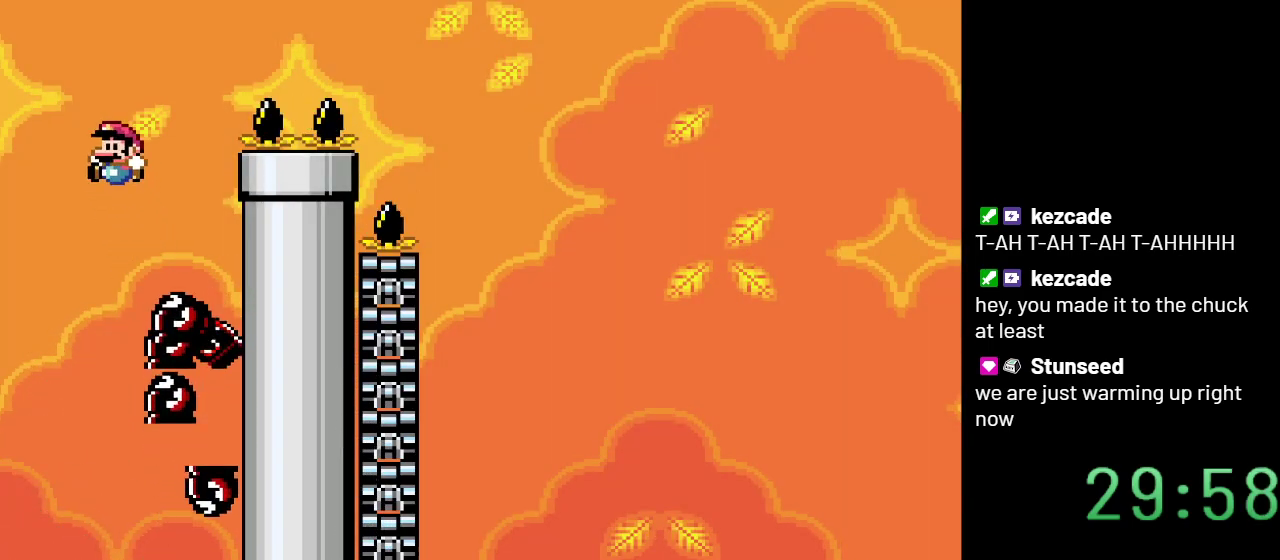
{"buttons": ["B", "Y", "DPAD_RIGHT"], "events": [[150, "DPAD_RIGHT", "down"]]}
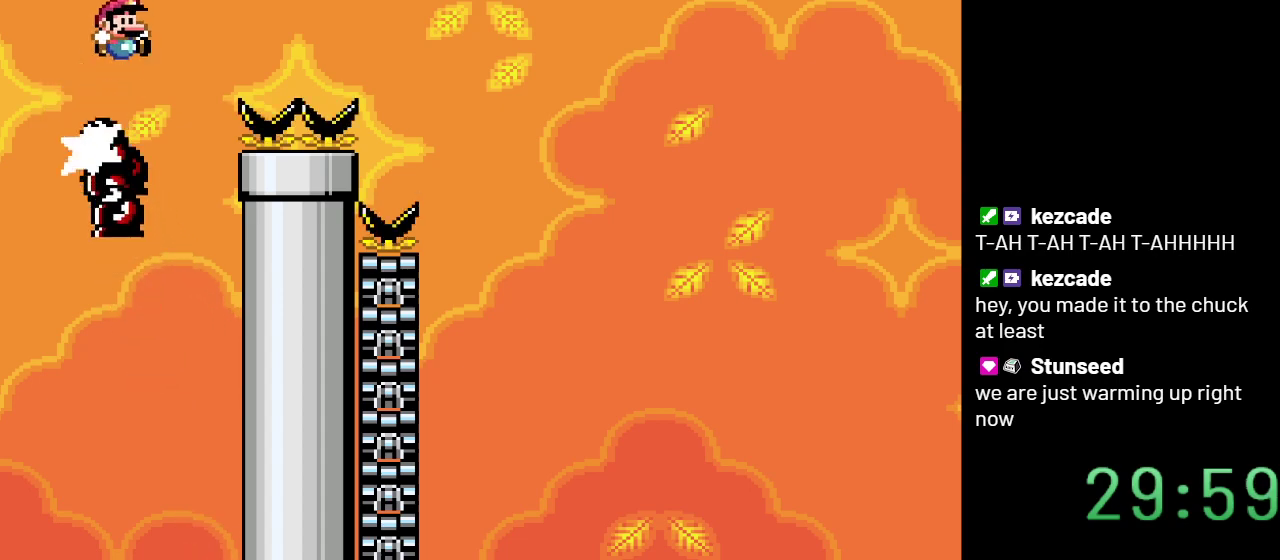
{"buttons": ["B", "Y", "DPAD_RIGHT"], "events": []}
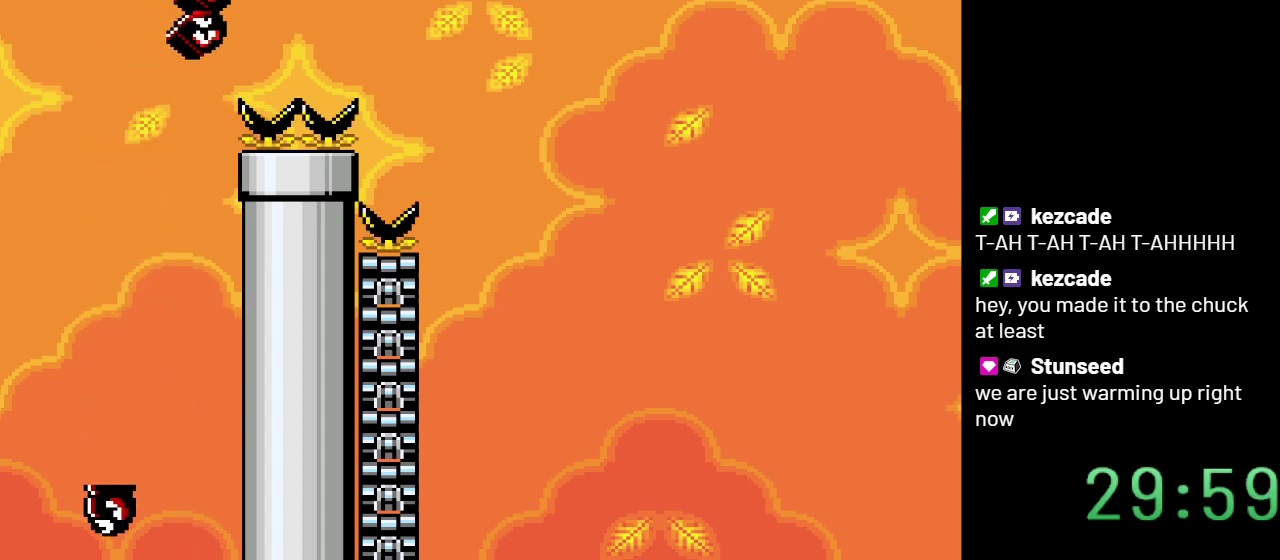
{"buttons": ["Y", "DPAD_LEFT"], "events": [[83, "DPAD_RIGHT", "up"], [433, "B", "up"], [433, "DPAD_LEFT", "down"]]}
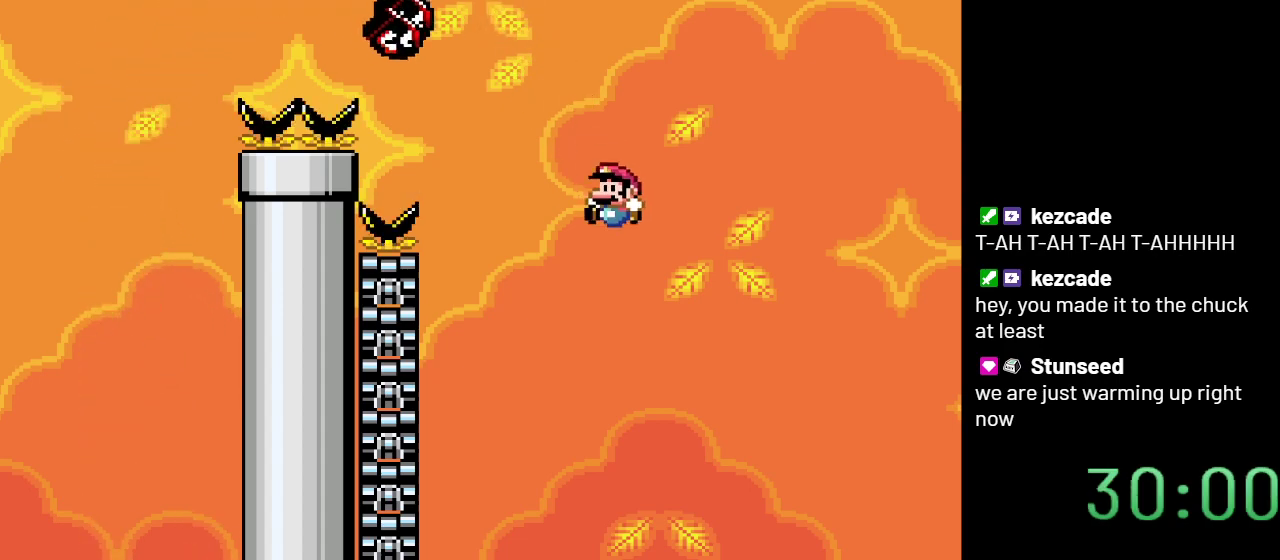
{"buttons": ["Y", "DPAD_LEFT"], "events": []}
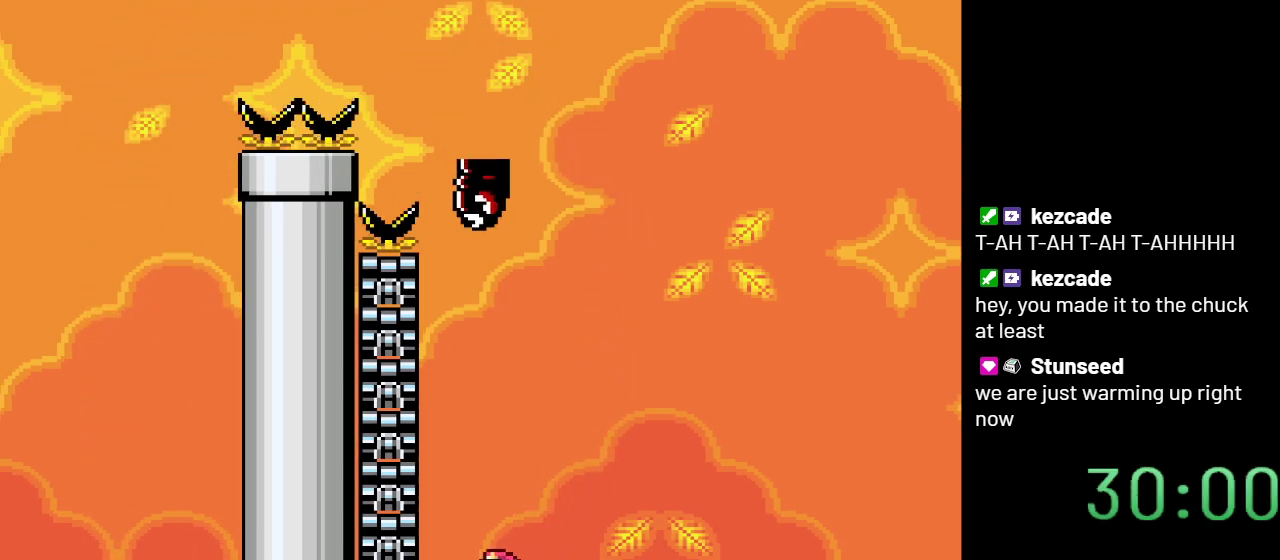
{"buttons": ["Y", "DPAD_RIGHT"], "events": [[50, "DPAD_LEFT", "up"], [217, "DPAD_RIGHT", "down"]]}
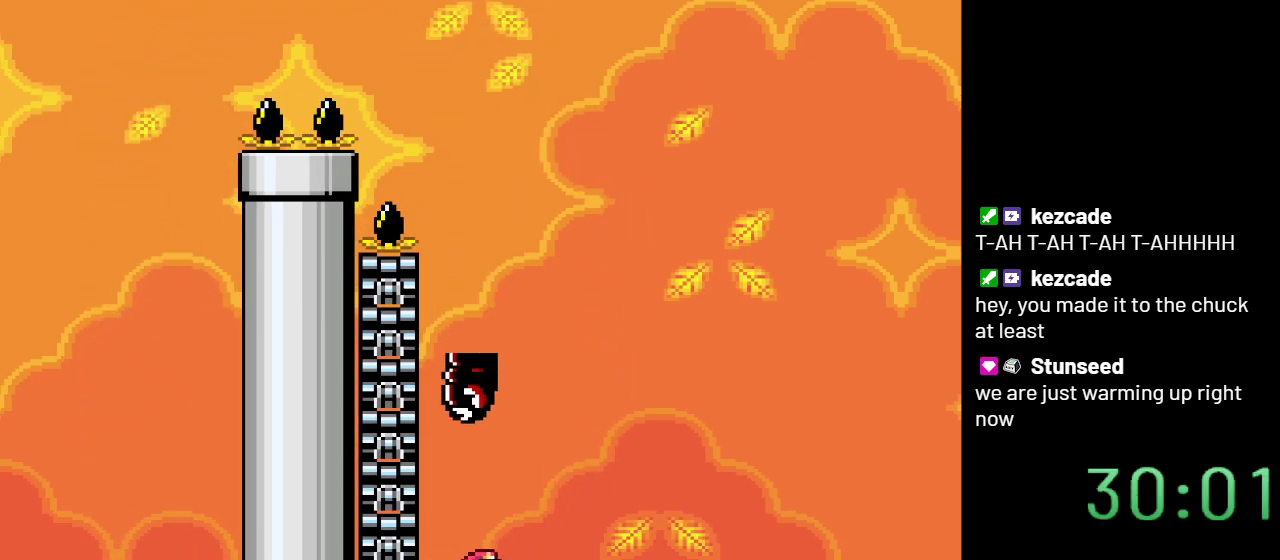
{"buttons": ["Y", "DPAD_RIGHT"], "events": [[250, "DPAD_RIGHT", "up"], [500, "DPAD_RIGHT", "down"]]}
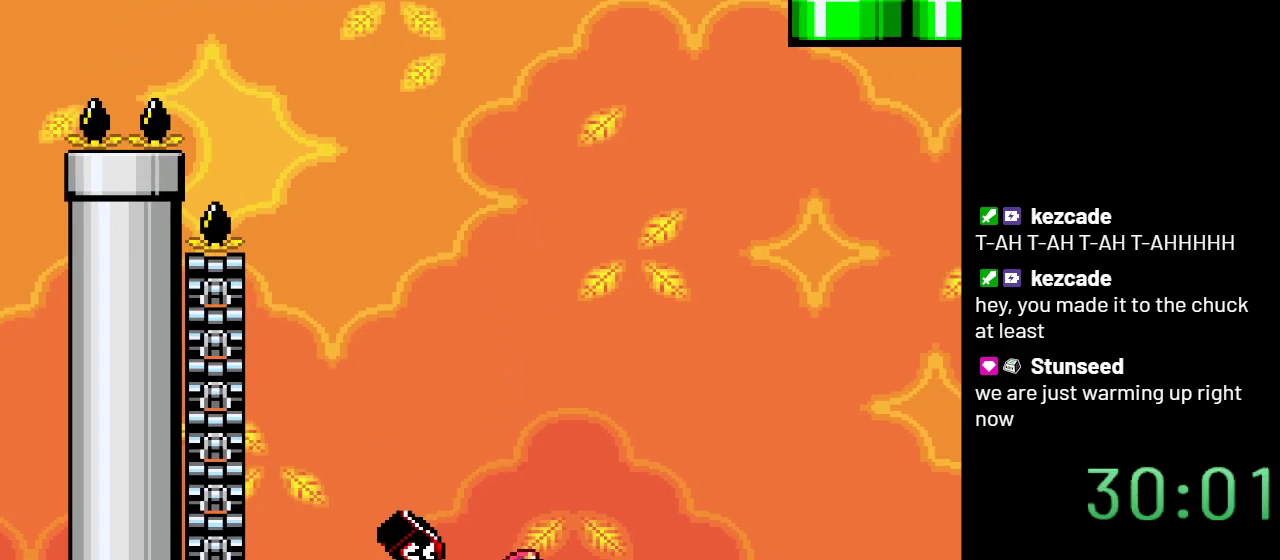
{"buttons": ["B", "Y"], "events": [[250, "B", "down"], [467, "DPAD_RIGHT", "up"]]}
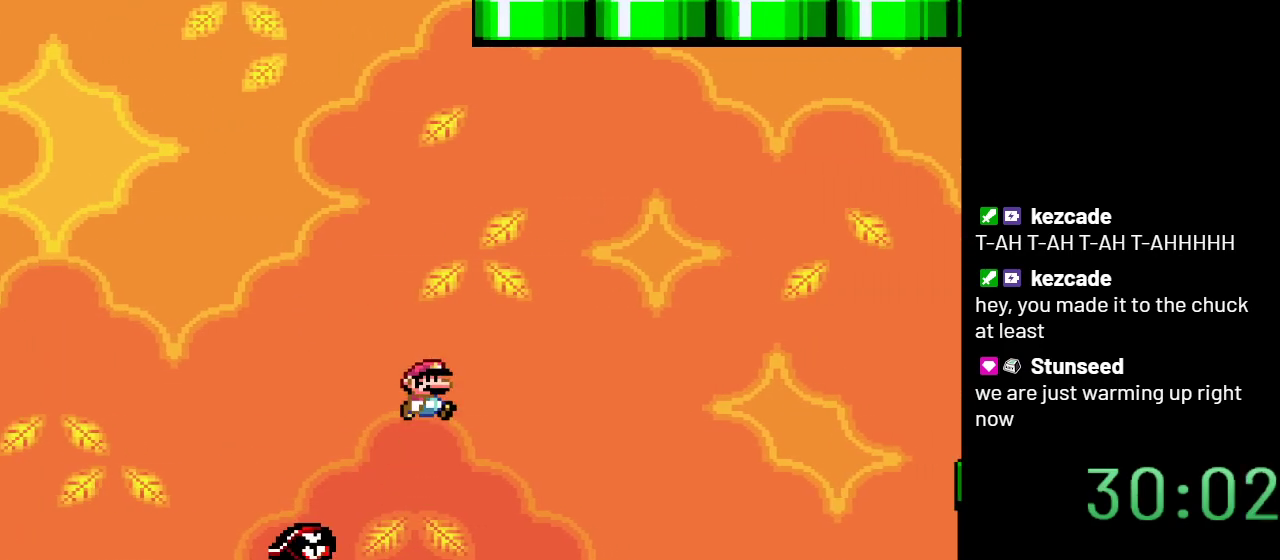
{"buttons": ["B", "Y", "DPAD_RIGHT"], "events": [[83, "DPAD_LEFT", "down"], [283, "DPAD_LEFT", "up"], [400, "DPAD_RIGHT", "down"]]}
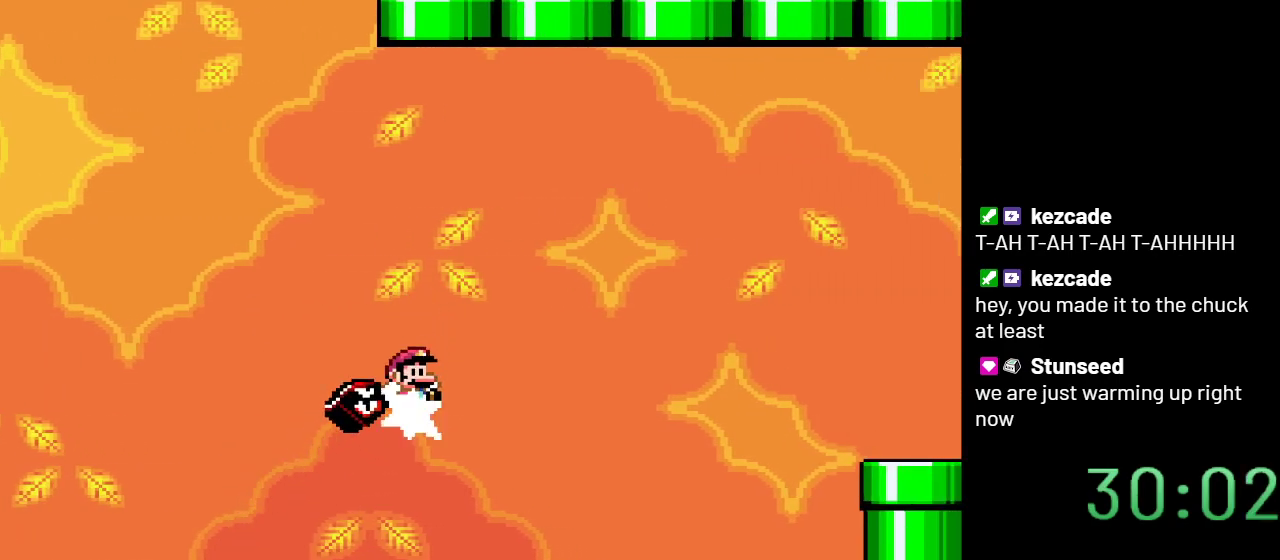
{"buttons": ["B", "Y"], "events": [[500, "DPAD_RIGHT", "up"]]}
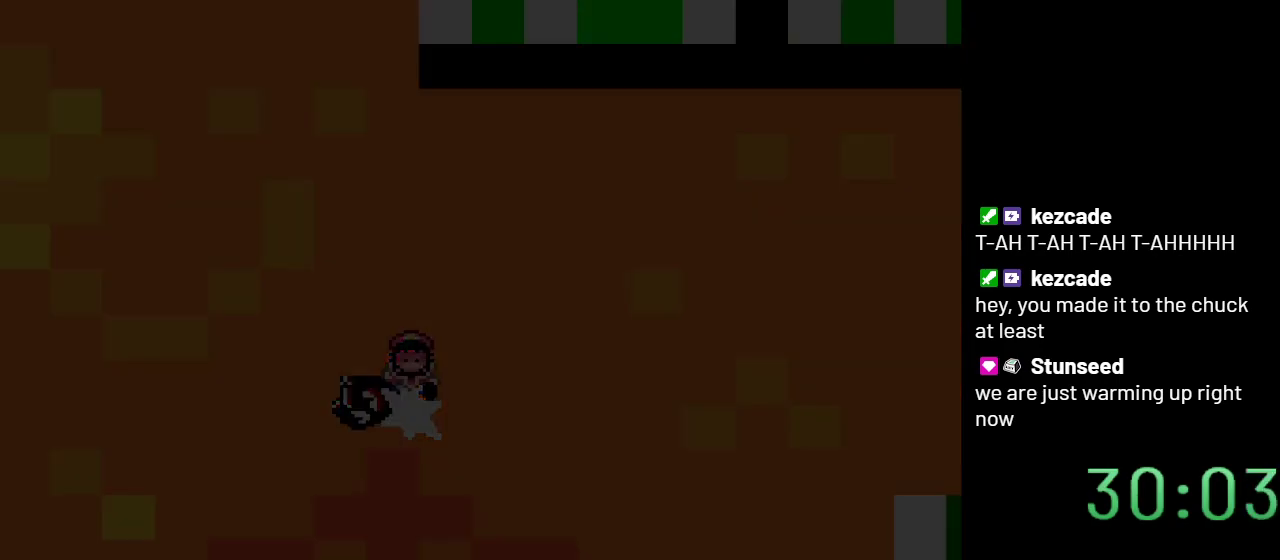
{"buttons": ["B", "Y"], "events": []}
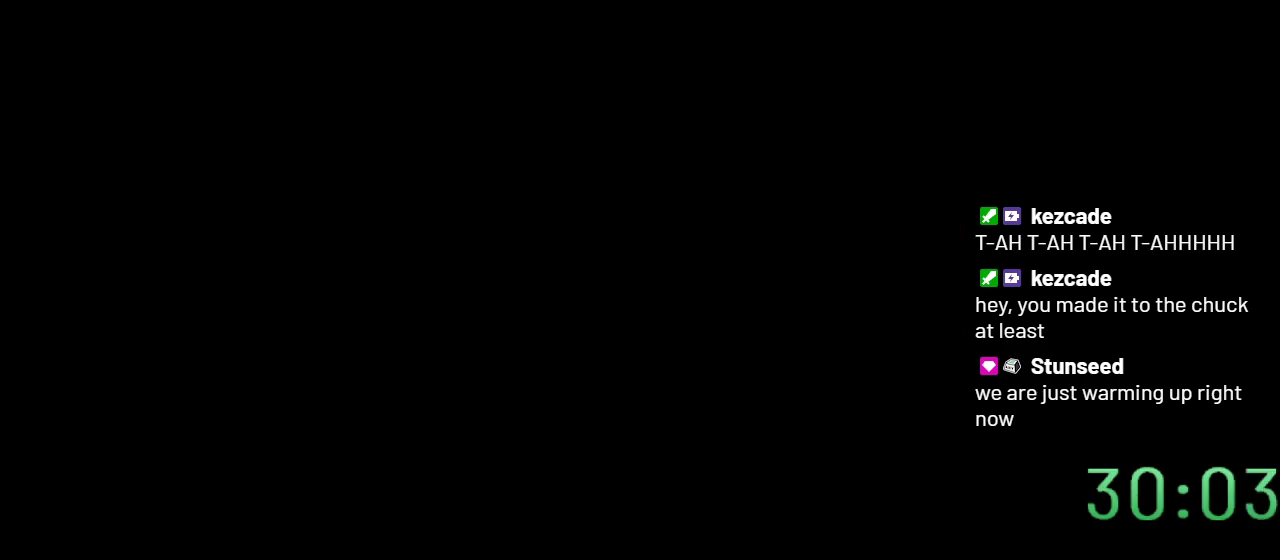
{"buttons": ["Y", "DPAD_RIGHT"], "events": [[67, "B", "up"], [150, "DPAD_RIGHT", "down"]]}
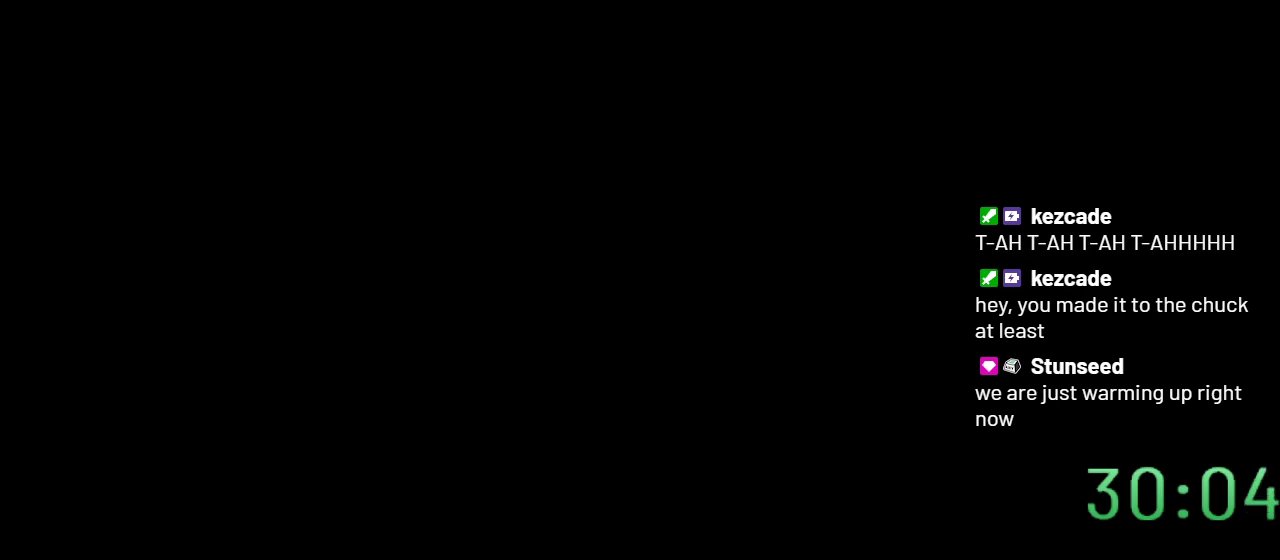
{"buttons": [], "events": [[83, "Y", "up"], [150, "DPAD_RIGHT", "up"]]}